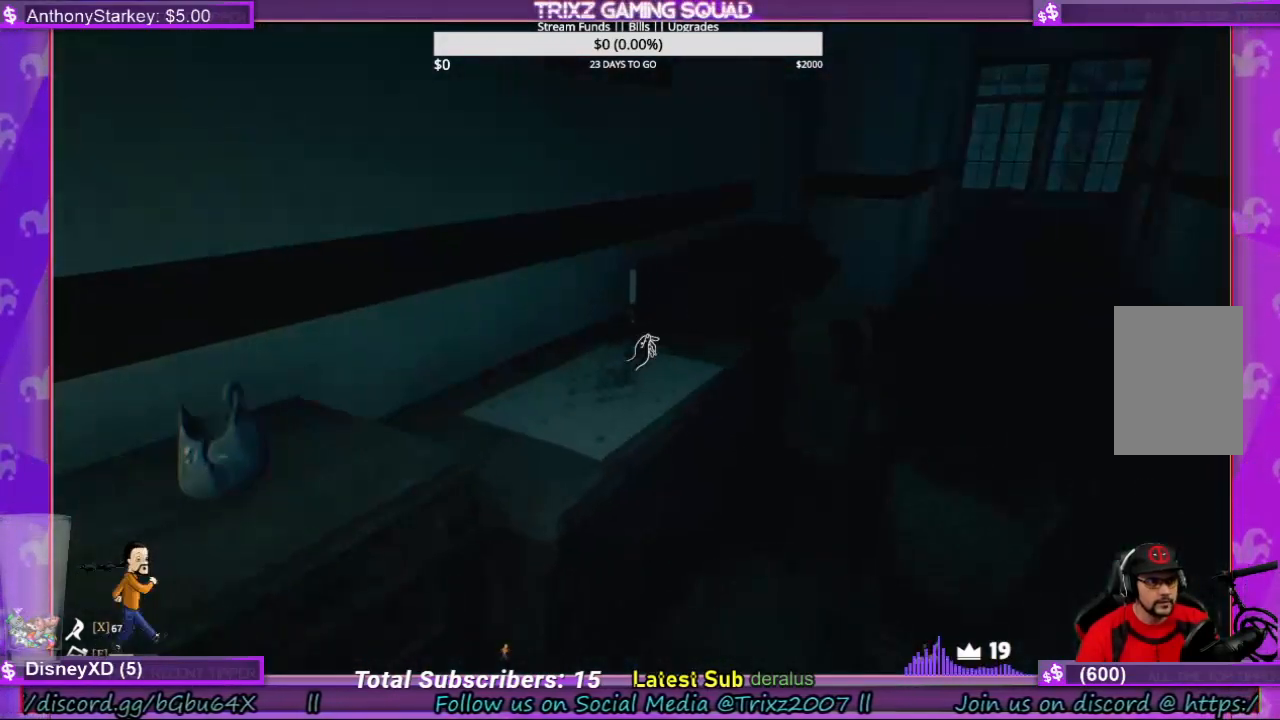
Gameplay with keyboard and mouse; each line is a JSON object with the keys and mouse buttons held at the frame after it. "events" lists presses ("down") and releases ("up") of "a", "ctrl", "d", "e", "f", "q", "r", "s", "shift", "space", "tab", "w", "mouse_left", "mouse_wheel", "mouse_right", "mouse_mb4" and "mouse_mb5" between this image and that frame as [ms after this image, input, new state], when the widget could be followed in between. "mouse_left", "mouse_wheel", "mouse_right", "mouse_mb4", "mouse_mb5" = the "left", "wheel", "right", "mb4", "mb5" buttons of the "mouse" list. No other keys are recorded. "wheel" means that the mouse wheel is clicked or scrolled. Mouse movement is not recorded.
{"keys": ["a", "w"], "mouse": [], "events": [[200, "d", "up"], [466, "a", "down"]]}
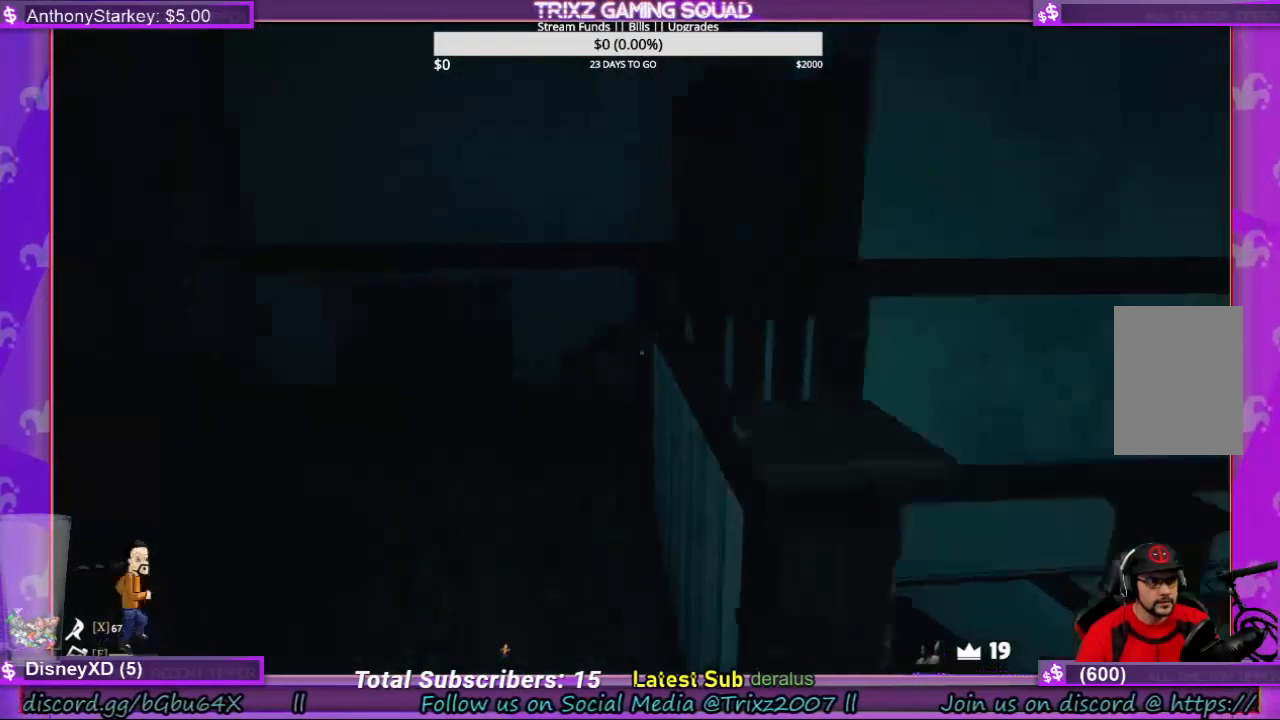
{"keys": ["f"], "mouse": [], "events": [[166, "a", "up"], [166, "w", "up"], [433, "f", "down"]]}
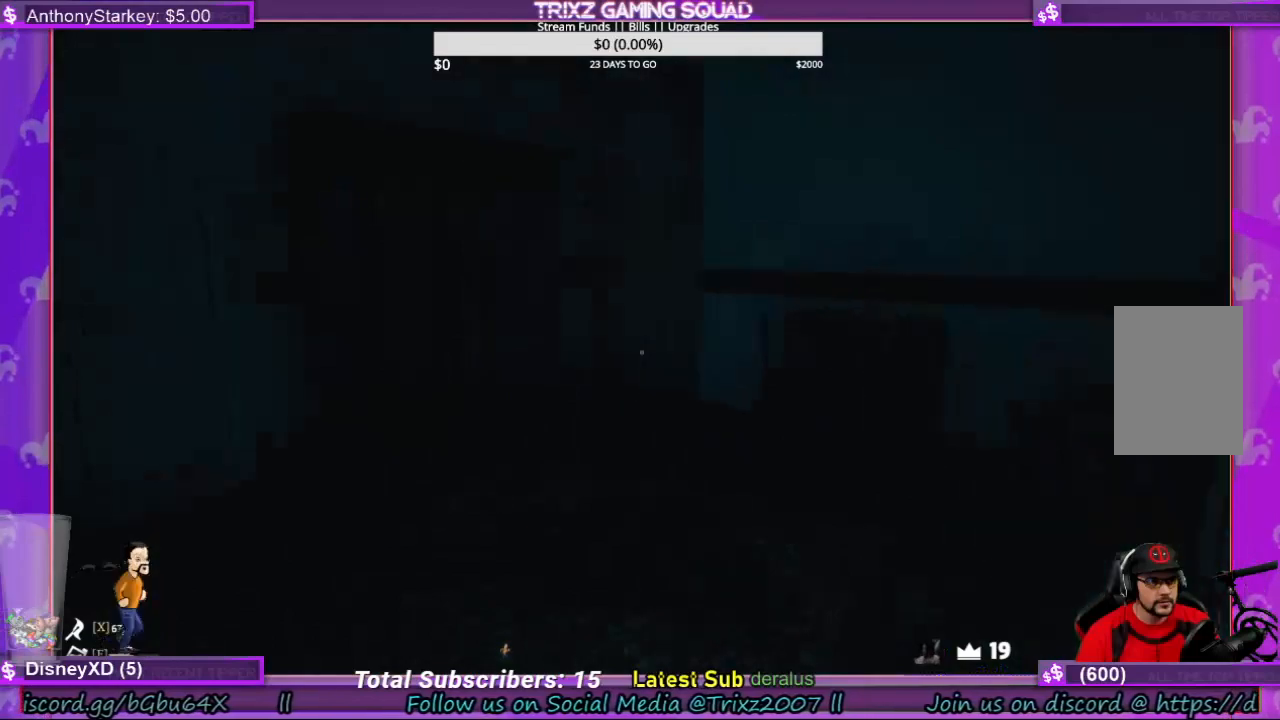
{"keys": [], "mouse": [], "events": [[66, "f", "up"]]}
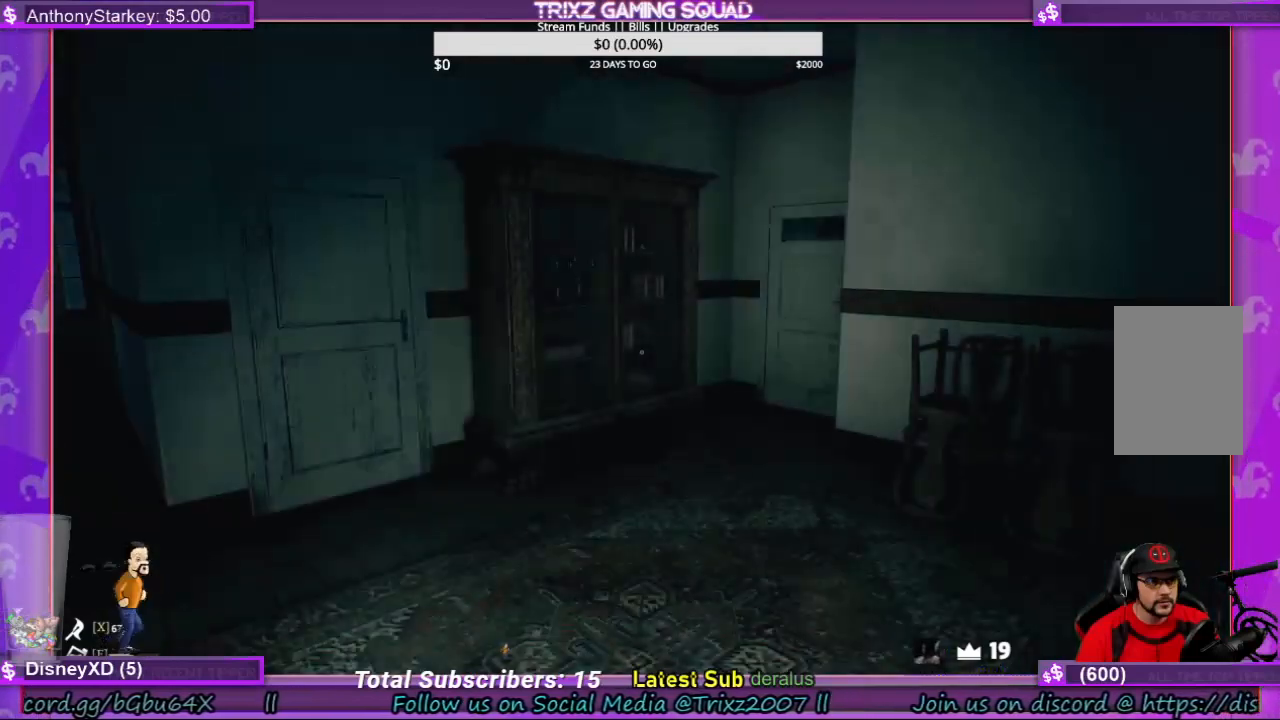
{"keys": [], "mouse": [], "events": []}
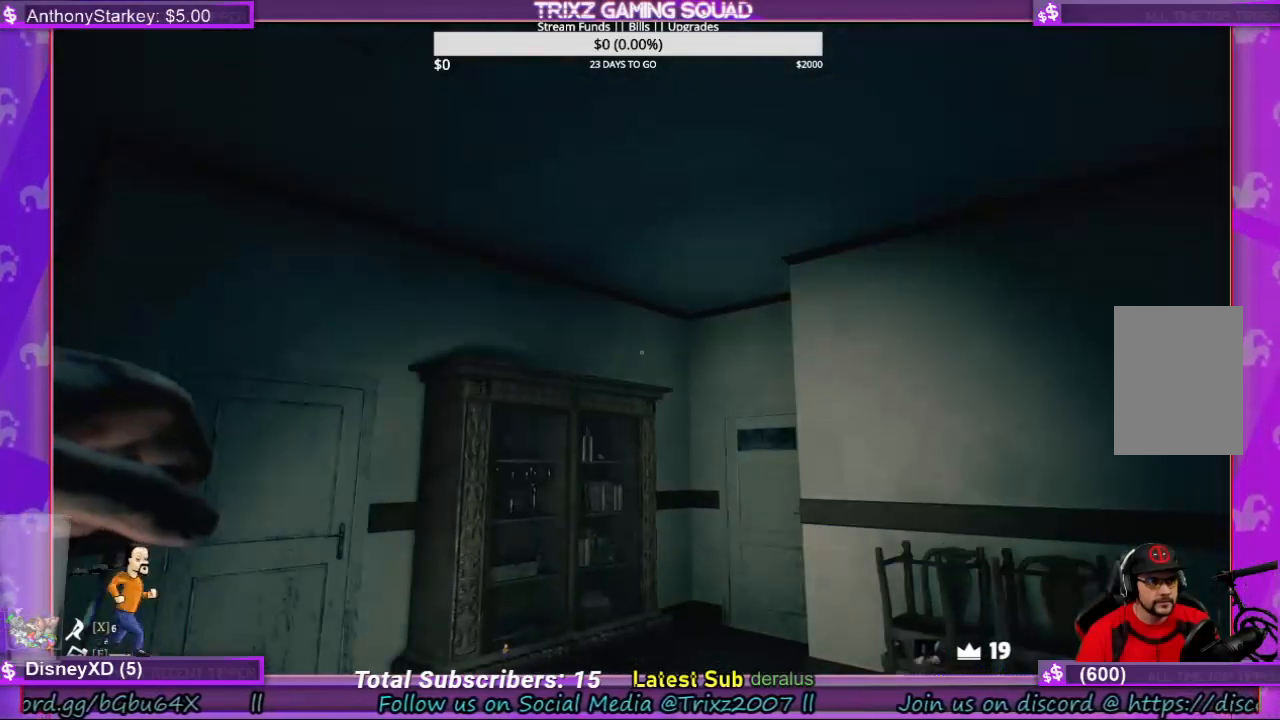
{"keys": ["w"], "mouse": [], "events": [[500, "w", "down"]]}
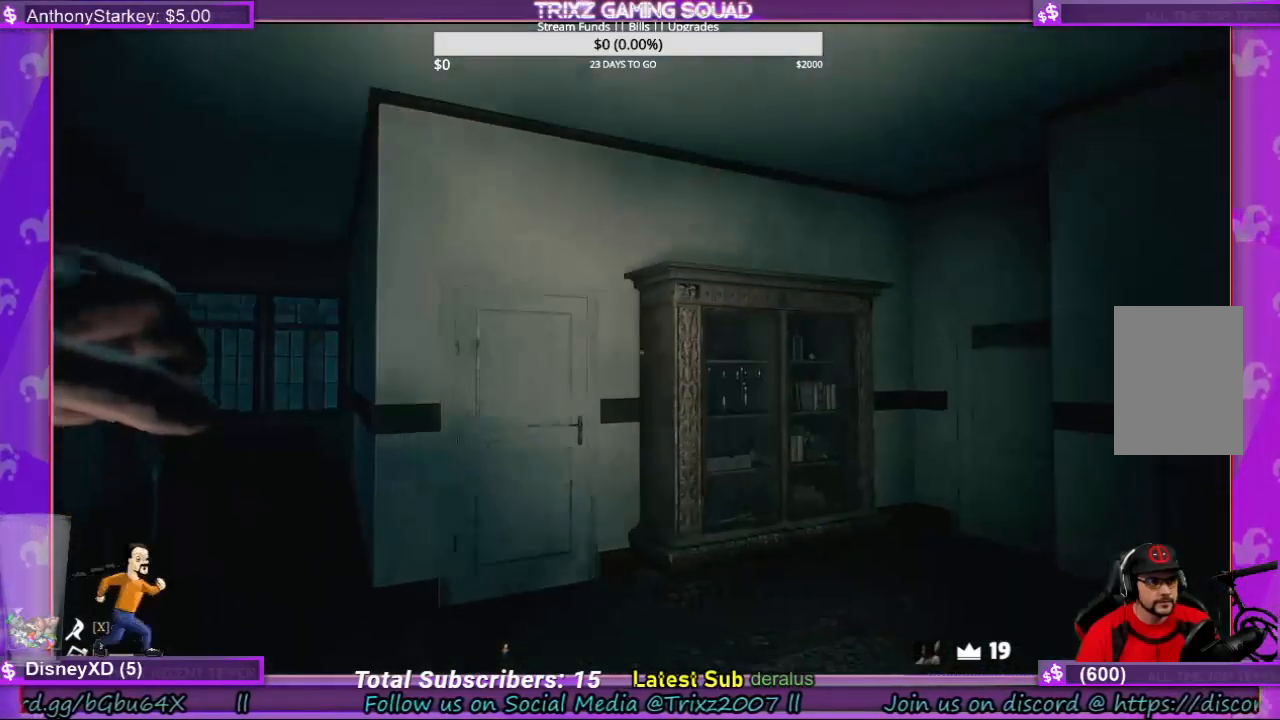
{"keys": ["d", "shift", "w"], "mouse": [], "events": [[133, "d", "down"], [400, "shift", "down"]]}
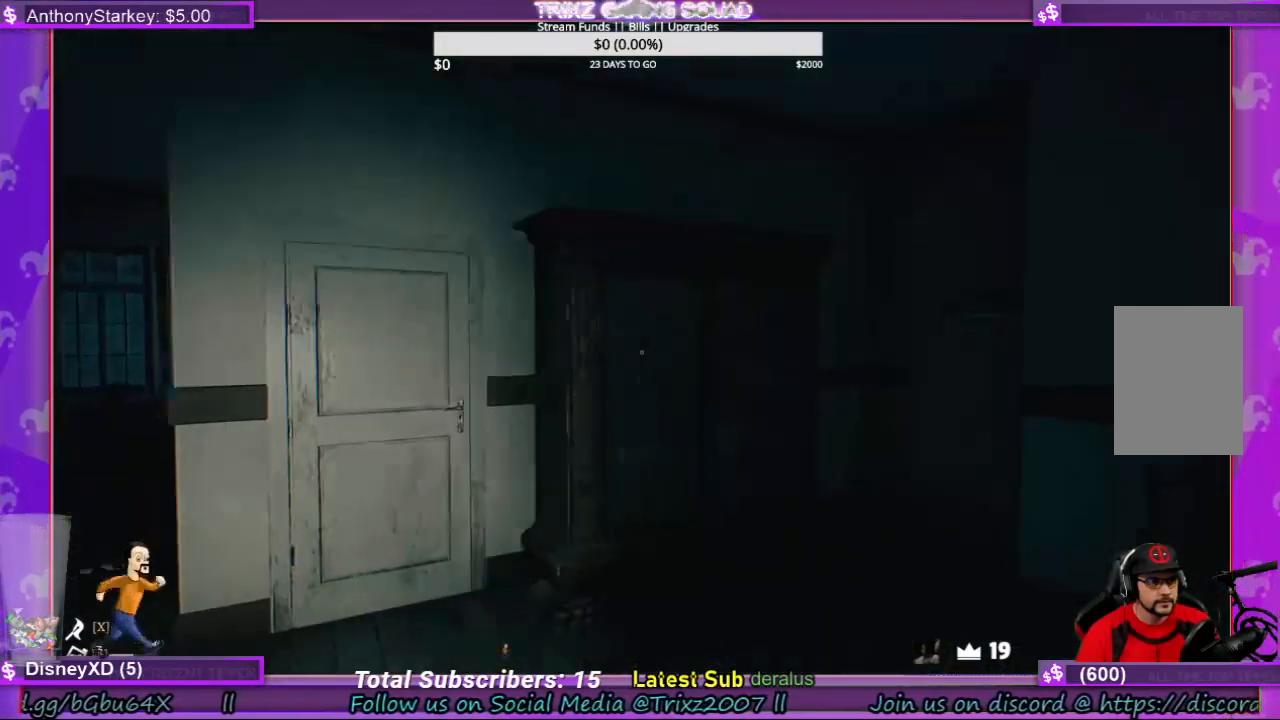
{"keys": ["w"], "mouse": [], "events": [[200, "d", "up"], [500, "shift", "up"]]}
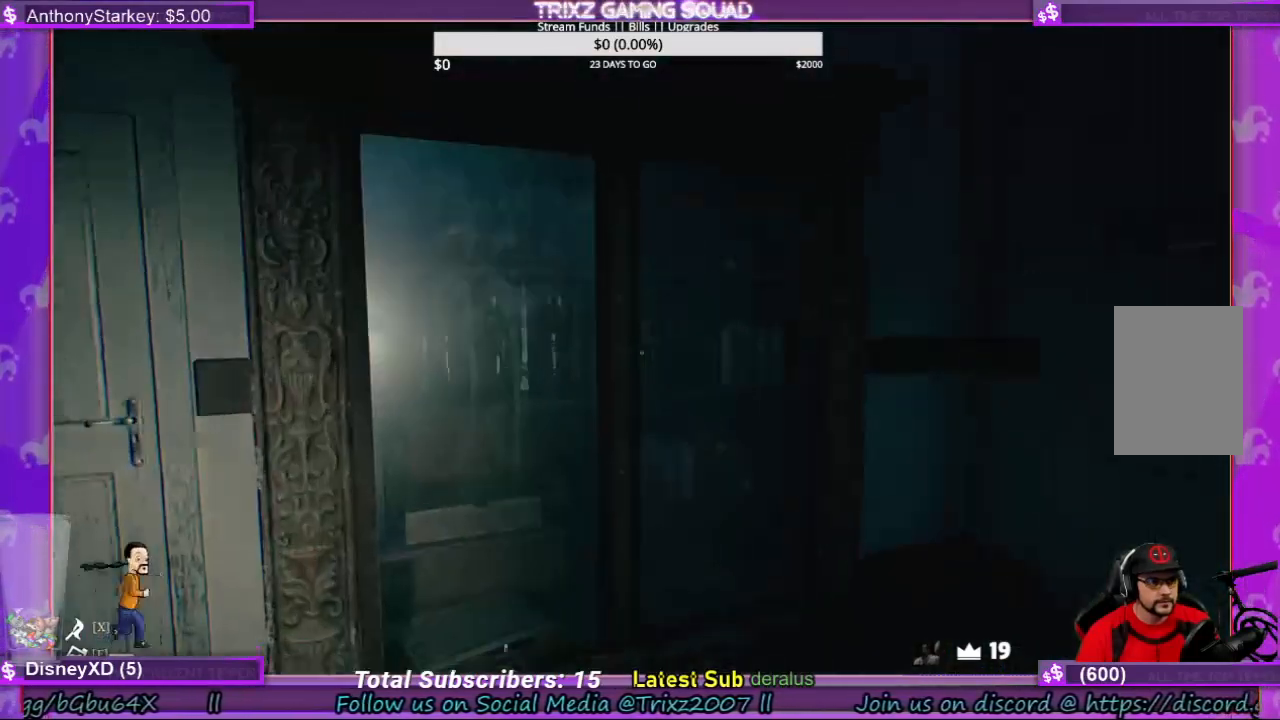
{"keys": [], "mouse": [], "events": [[100, "w", "up"]]}
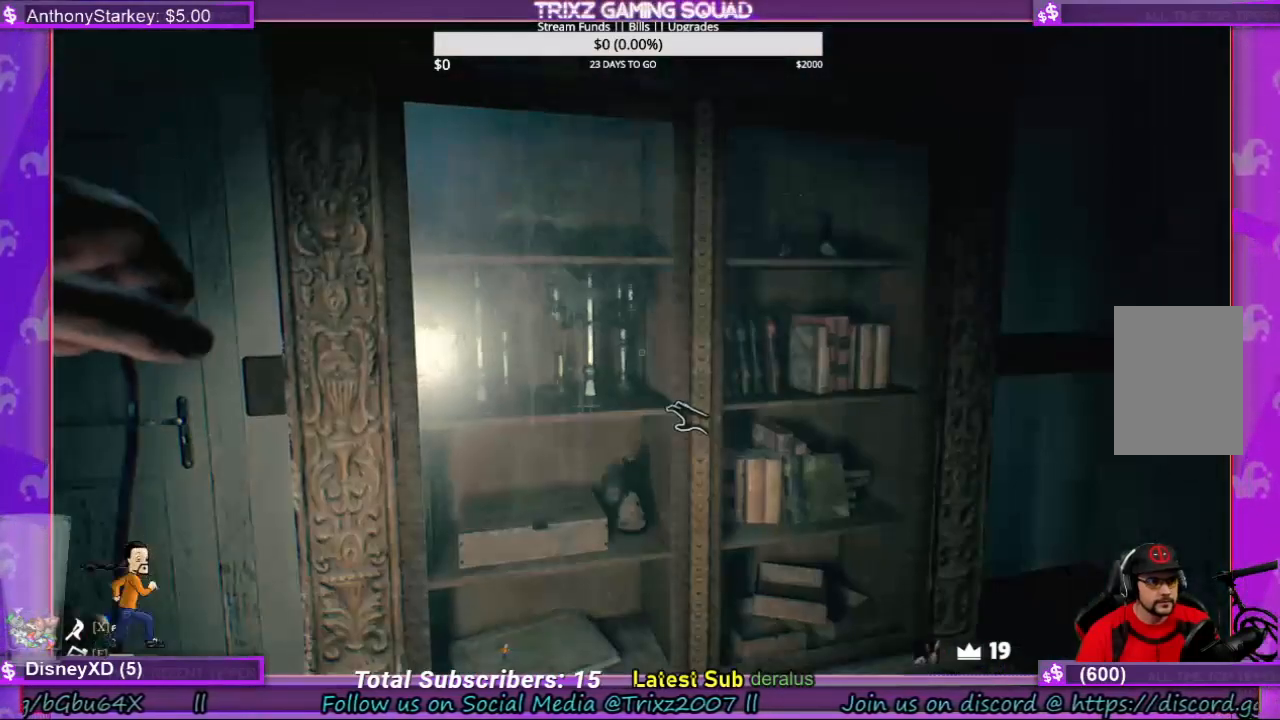
{"keys": [], "mouse": [], "events": [[33, "f", "down"], [166, "f", "up"]]}
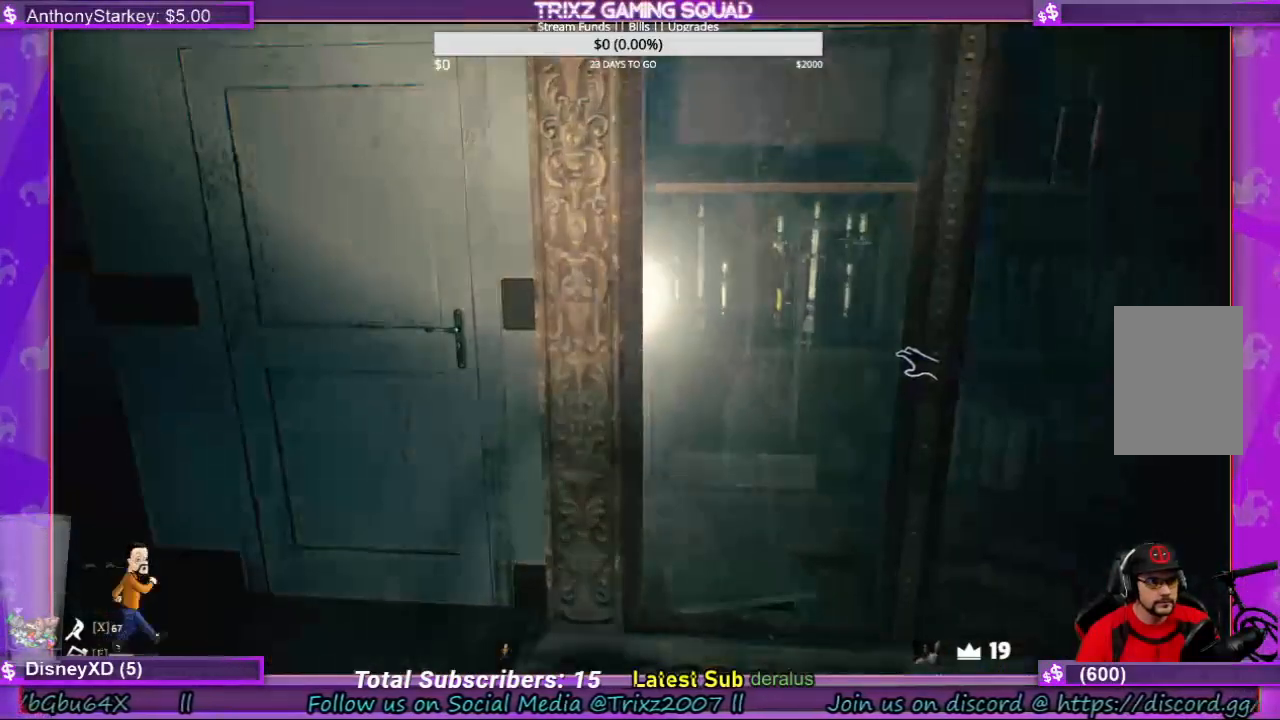
{"keys": ["w"], "mouse": [], "events": [[266, "w", "down"]]}
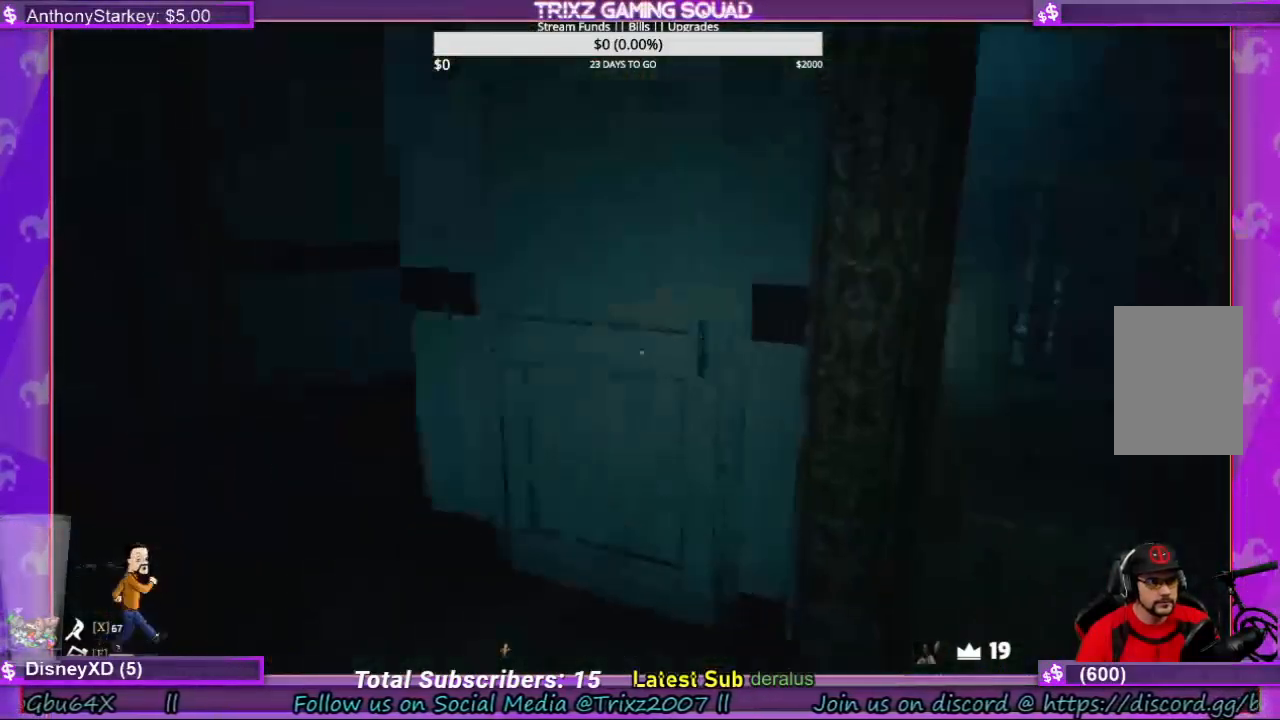
{"keys": [], "mouse": [], "events": [[166, "a", "down"], [266, "a", "up"], [333, "w", "up"], [400, "mouse_left", "down"], [500, "mouse_left", "up"]]}
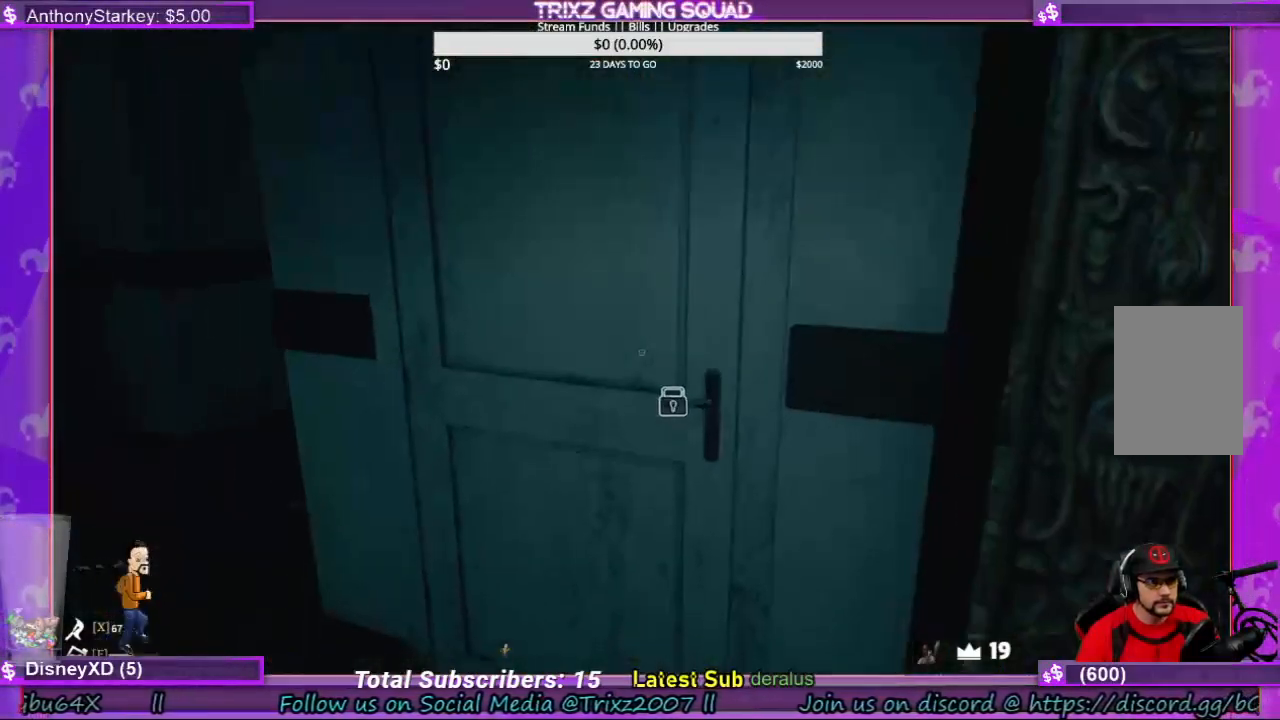
{"keys": ["shift", "w"], "mouse": [], "events": [[66, "mouse_left", "down"], [133, "mouse_left", "up"], [400, "w", "down"], [466, "shift", "down"]]}
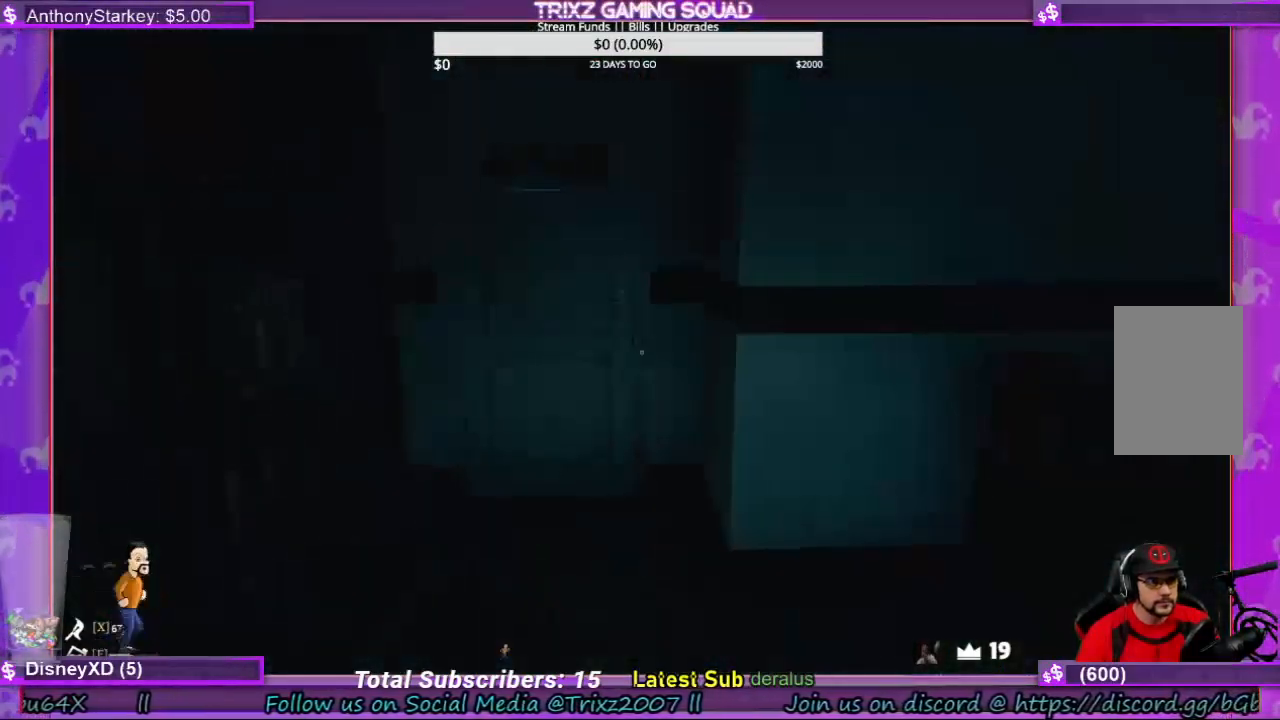
{"keys": [], "mouse": ["left"], "events": [[433, "mouse_left", "down"], [433, "shift", "up"], [466, "w", "up"]]}
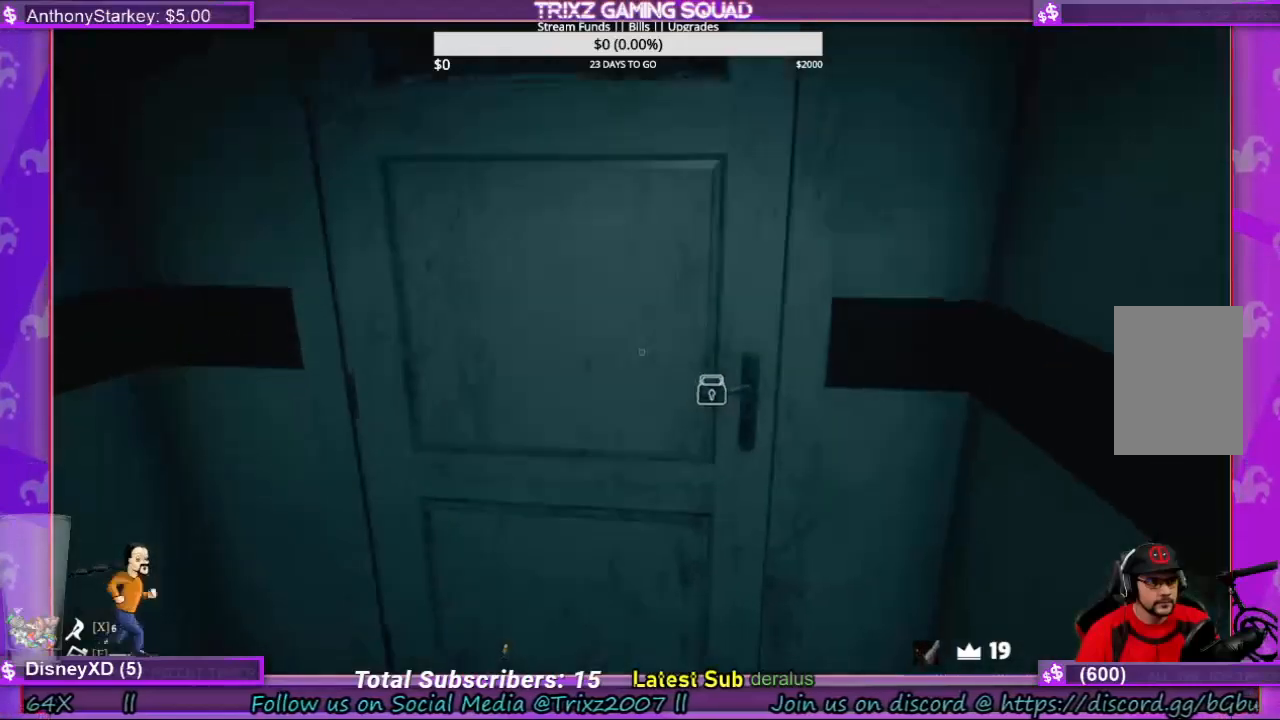
{"keys": ["a", "w"], "mouse": [], "events": [[33, "mouse_left", "up"], [100, "mouse_left", "down"], [200, "mouse_left", "up"], [266, "a", "down"], [500, "w", "down"]]}
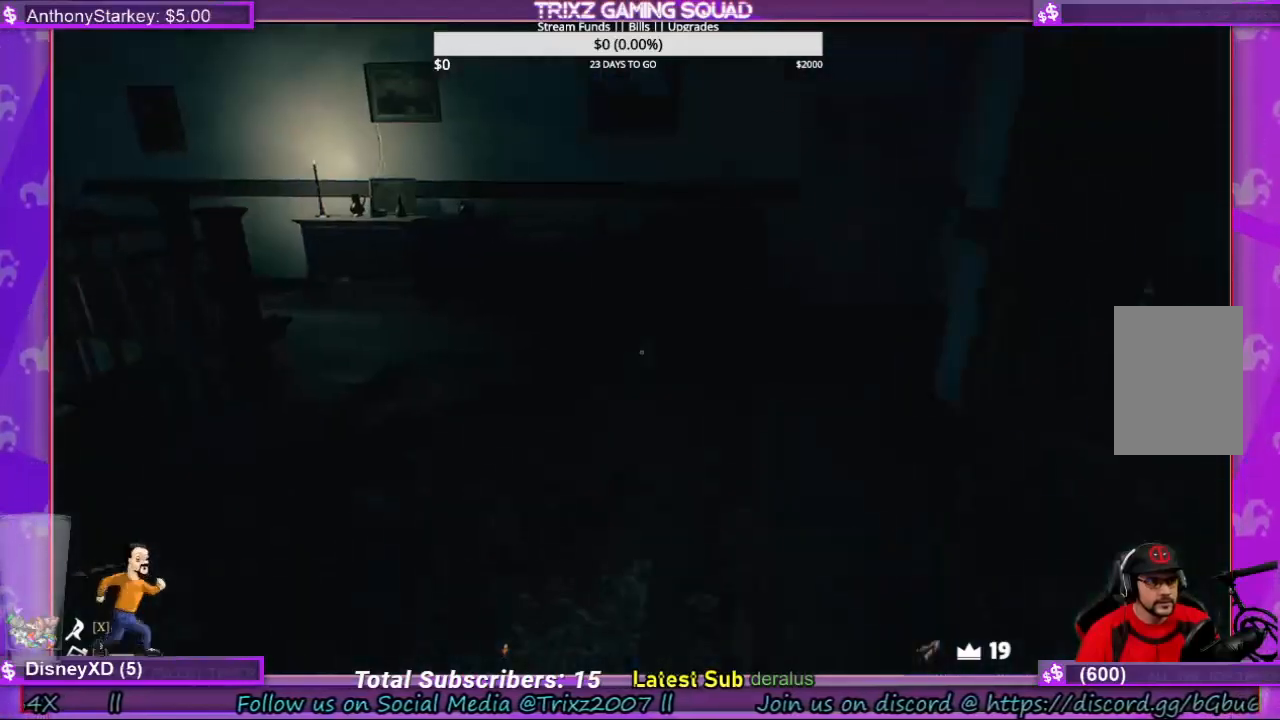
{"keys": ["shift", "w"], "mouse": [], "events": [[66, "shift", "down"], [200, "a", "up"]]}
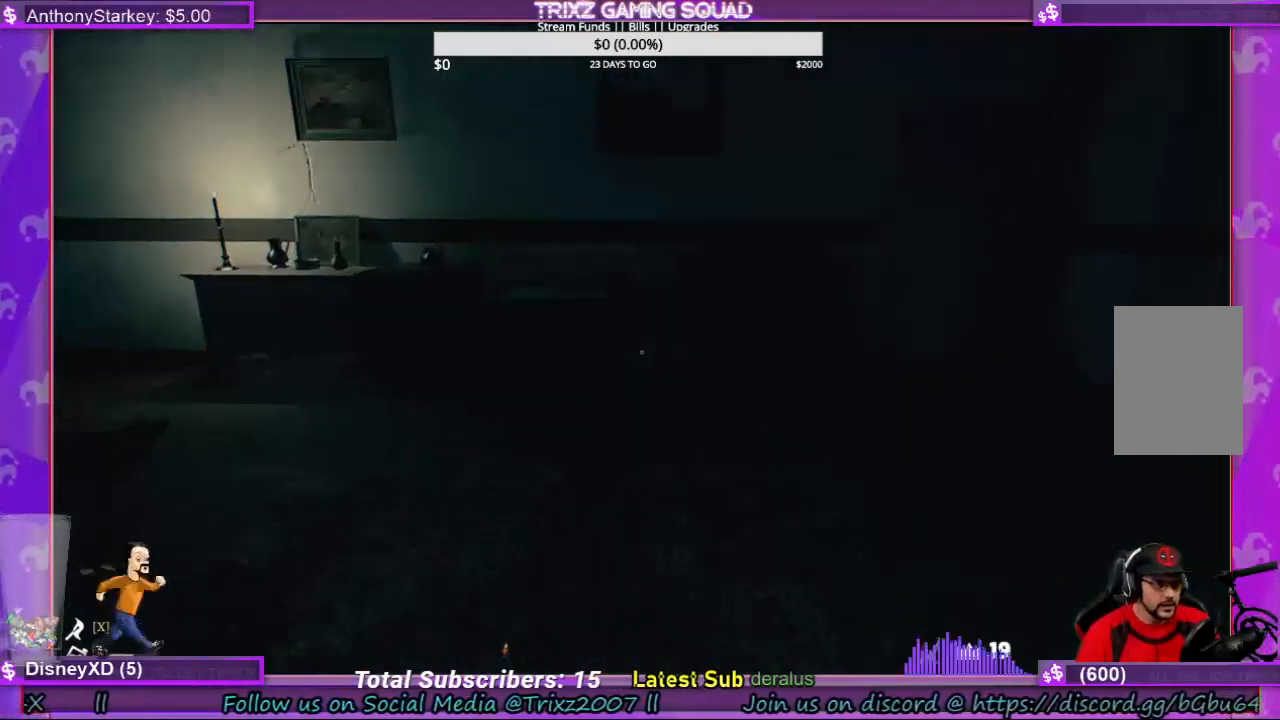
{"keys": ["a", "shift", "w"], "mouse": [], "events": [[300, "a", "down"]]}
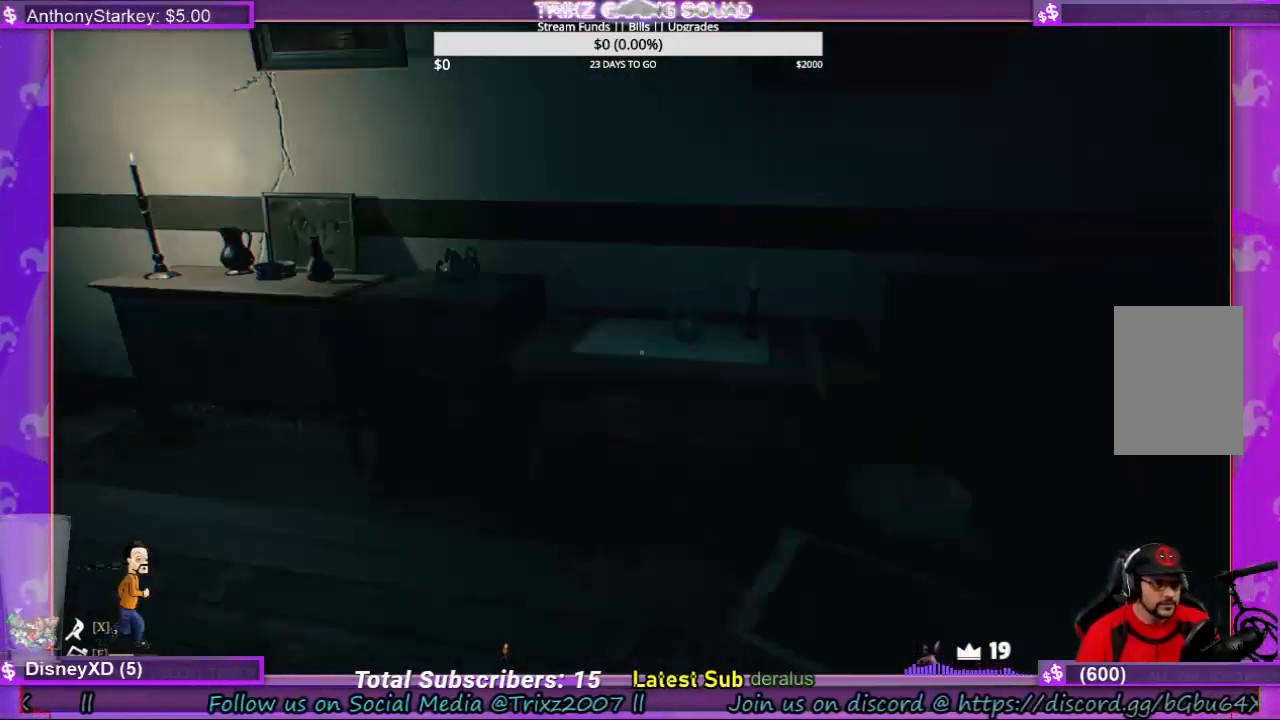
{"keys": ["a", "shift", "w"], "mouse": [], "events": []}
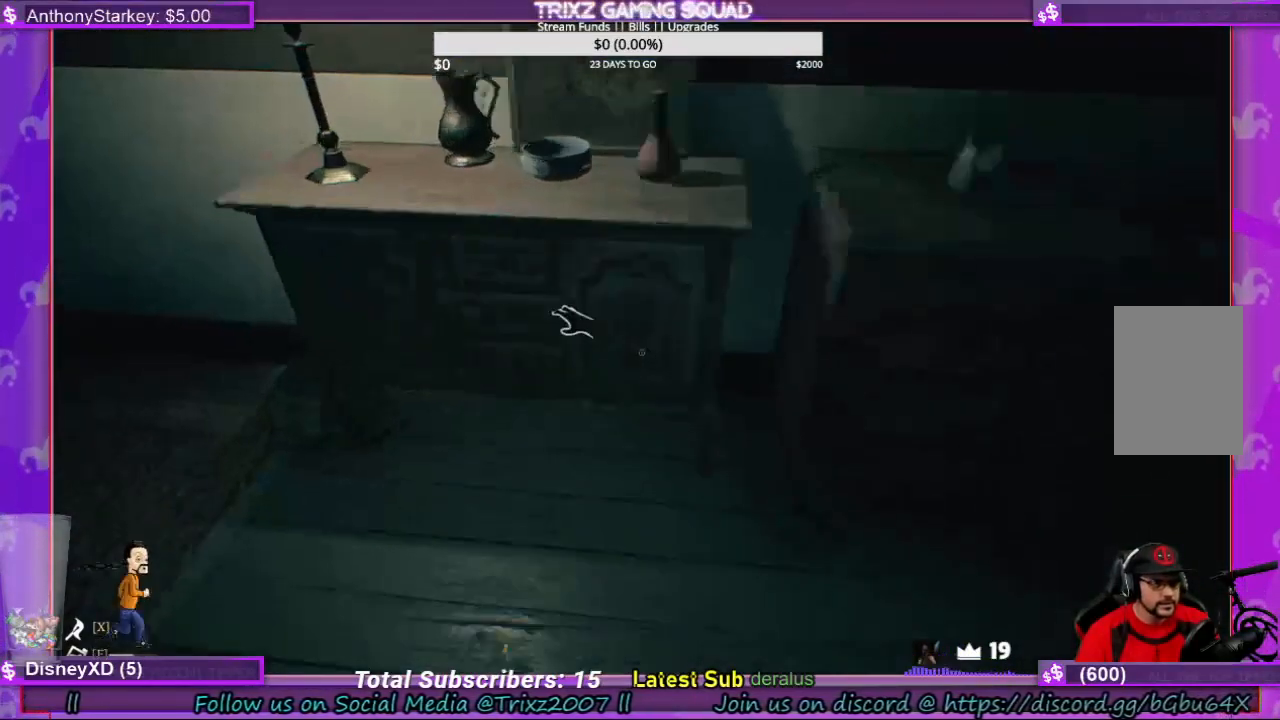
{"keys": [], "mouse": [], "events": [[100, "a", "up"], [133, "shift", "up"], [133, "w", "up"]]}
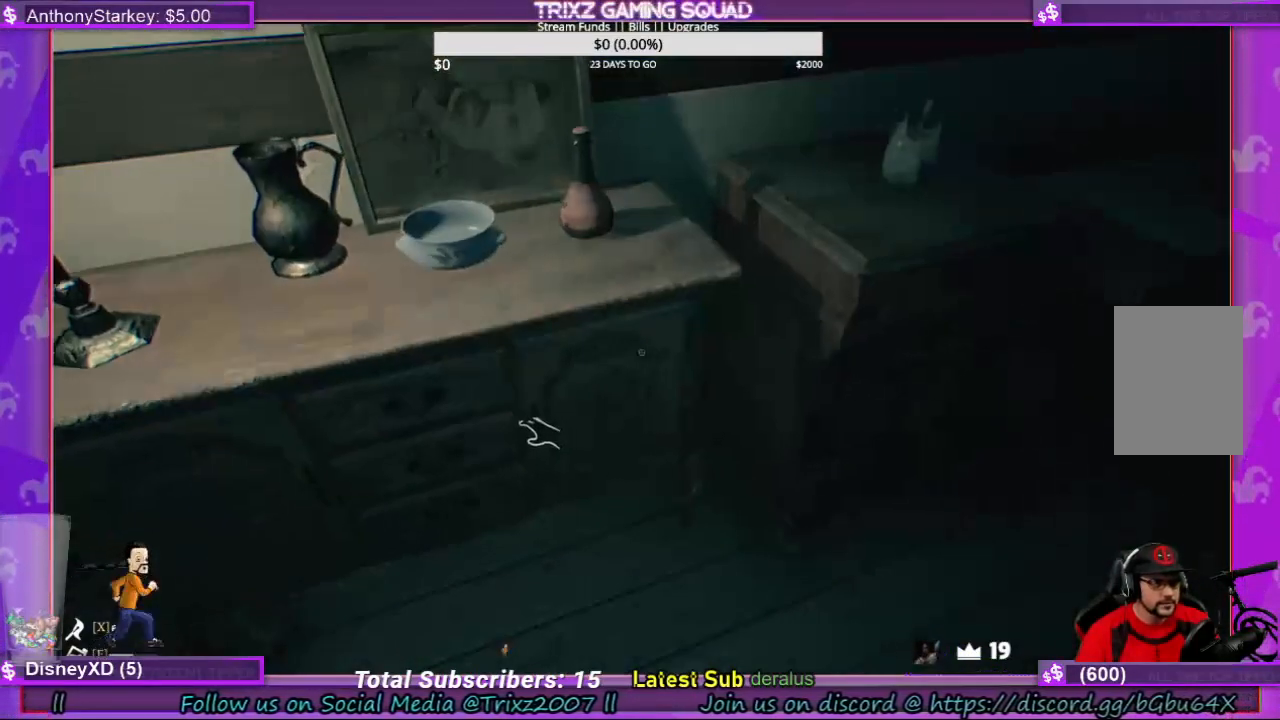
{"keys": [], "mouse": ["left"], "events": [[133, "mouse_left", "down"]]}
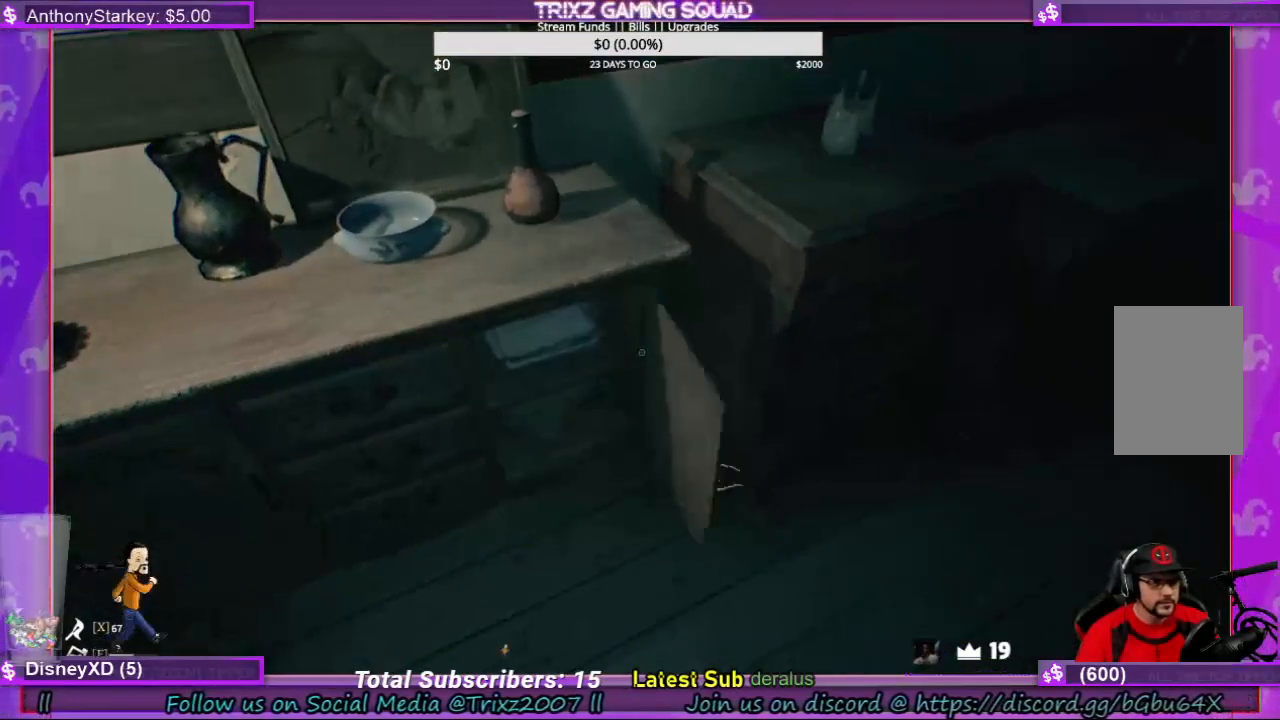
{"keys": [], "mouse": [], "events": [[66, "mouse_left", "up"]]}
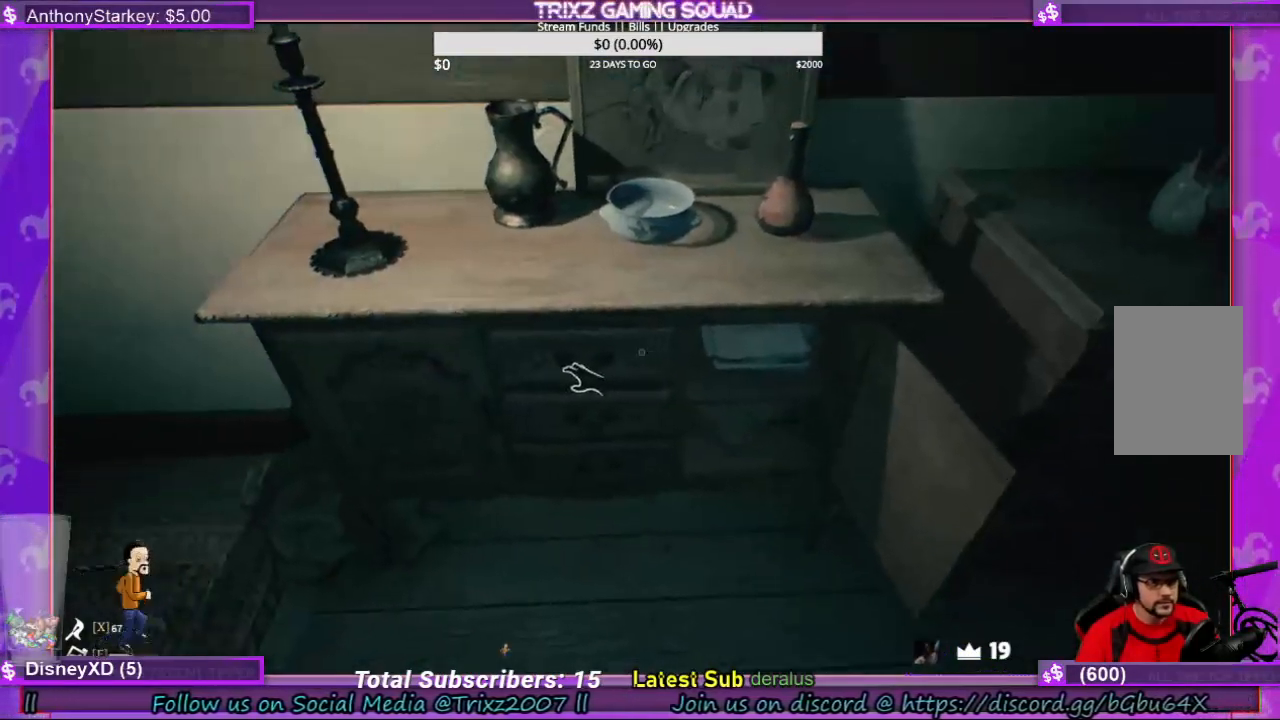
{"keys": [], "mouse": ["left"], "events": [[100, "mouse_left", "down"]]}
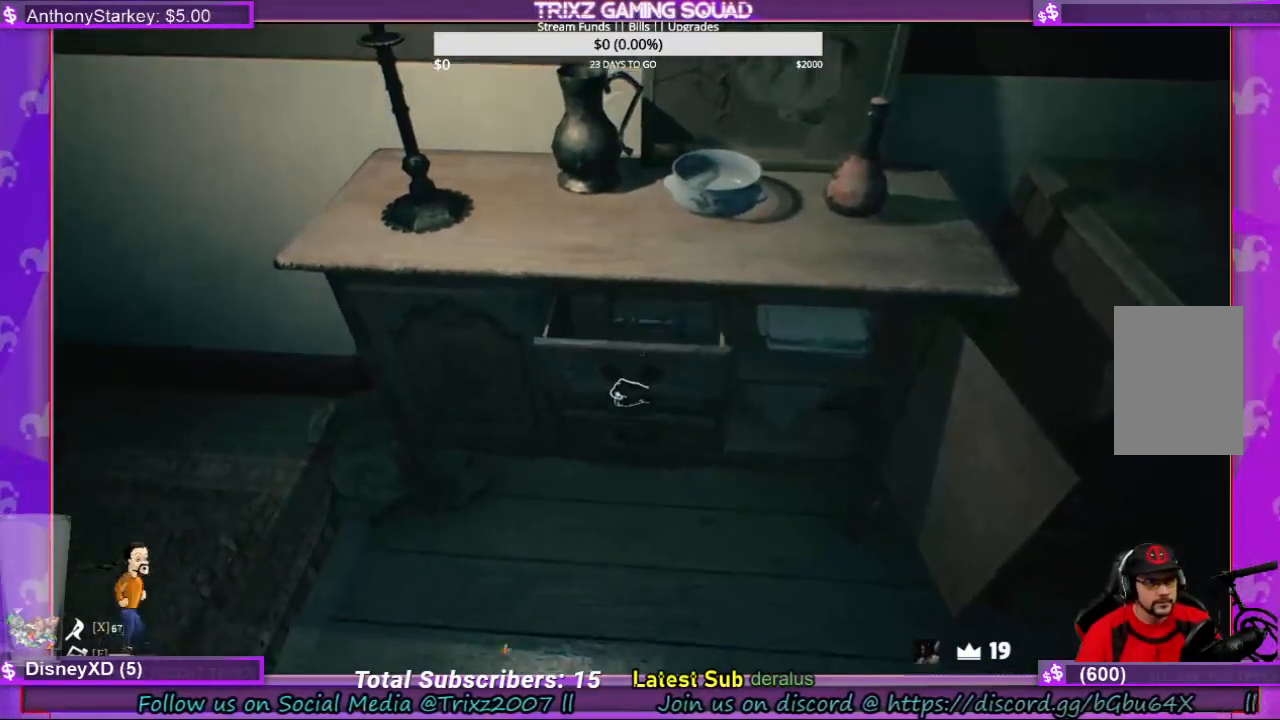
{"keys": [], "mouse": ["left"], "events": []}
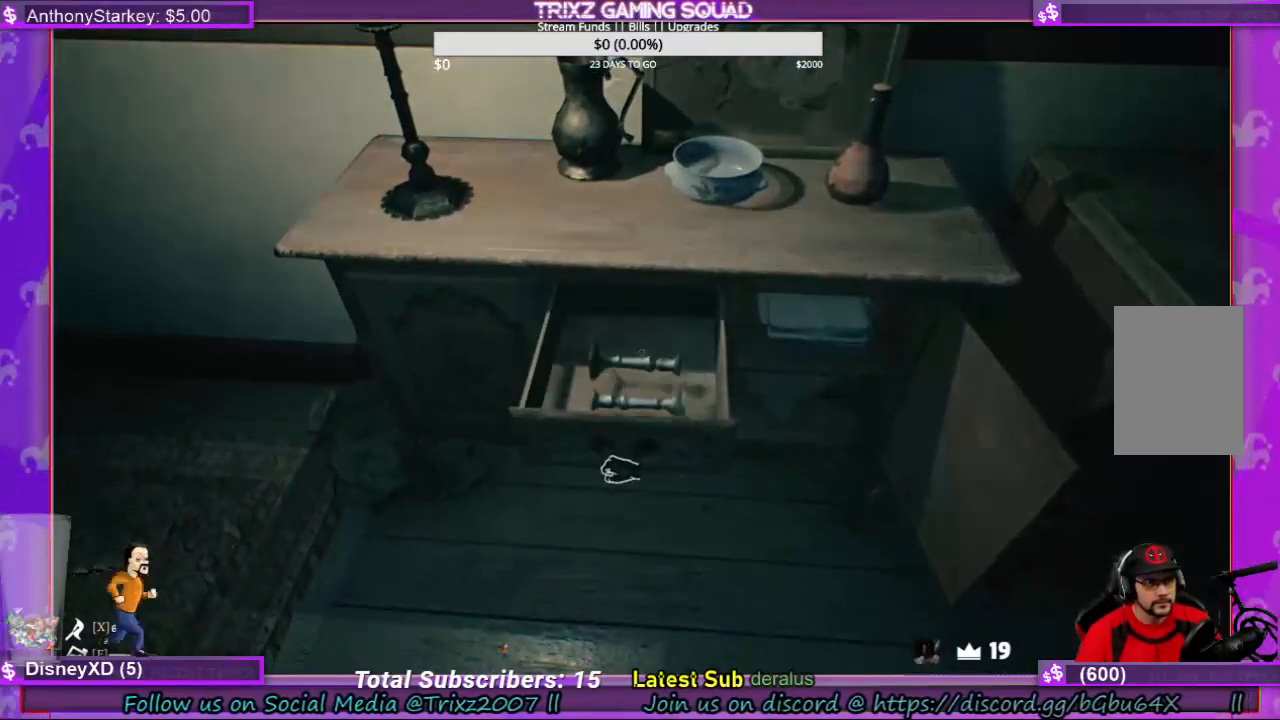
{"keys": [], "mouse": ["left"], "events": []}
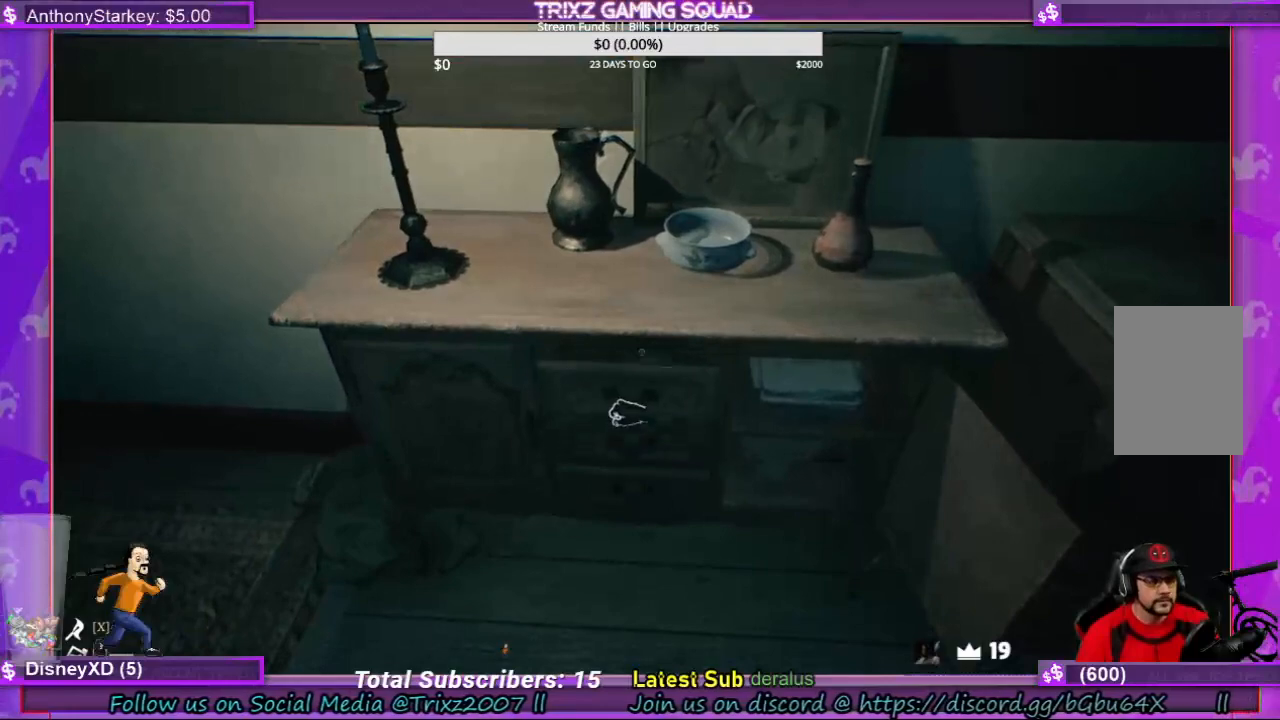
{"keys": [], "mouse": [], "events": [[133, "mouse_left", "up"]]}
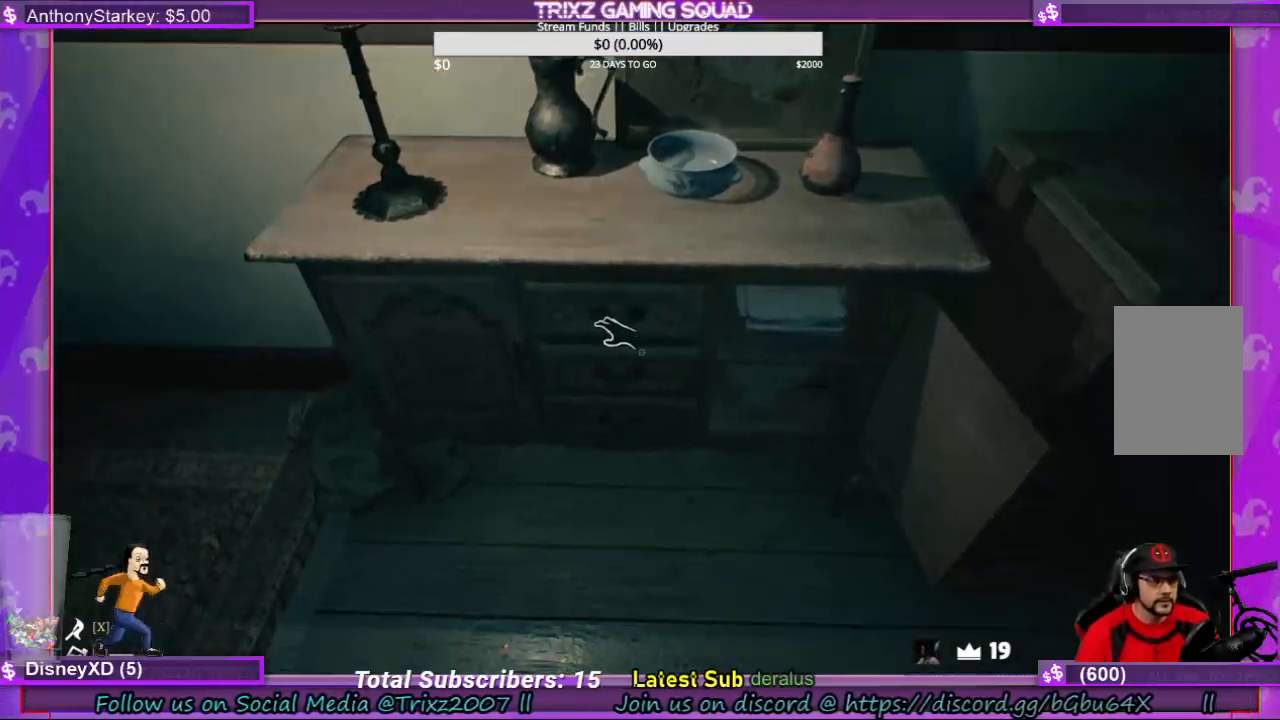
{"keys": [], "mouse": ["left"], "events": [[266, "mouse_left", "down"]]}
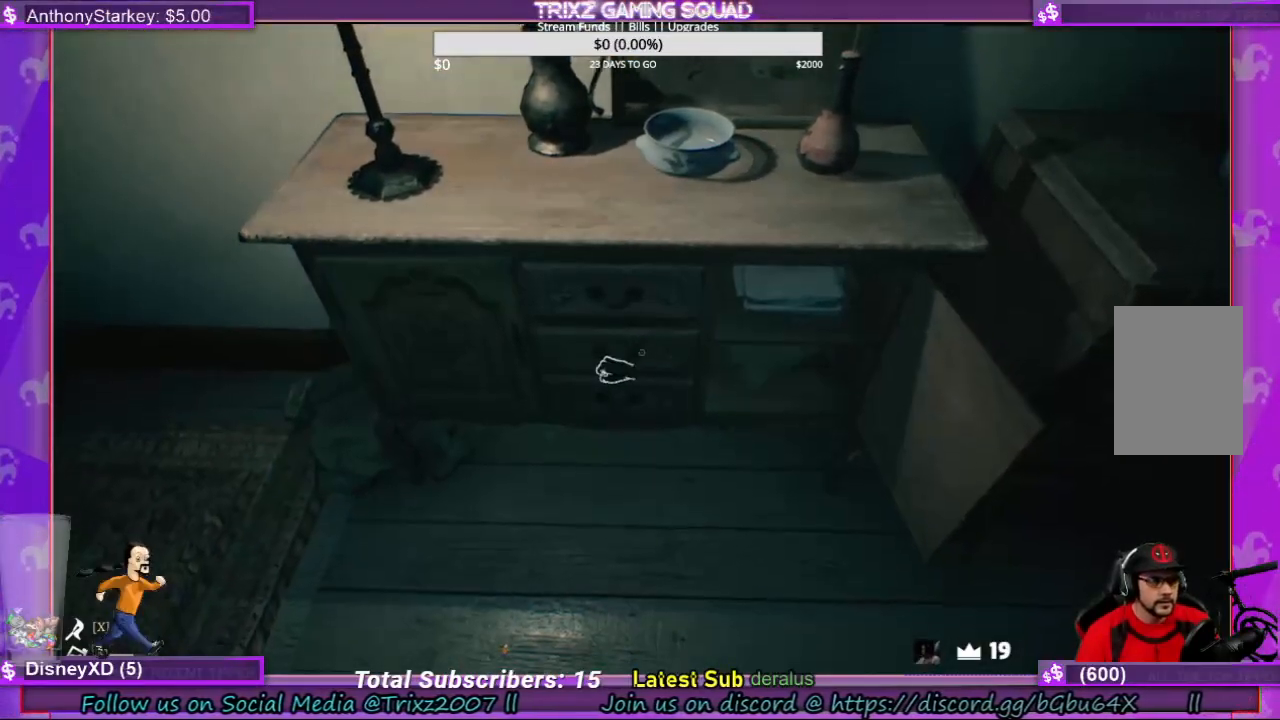
{"keys": [], "mouse": ["left"], "events": []}
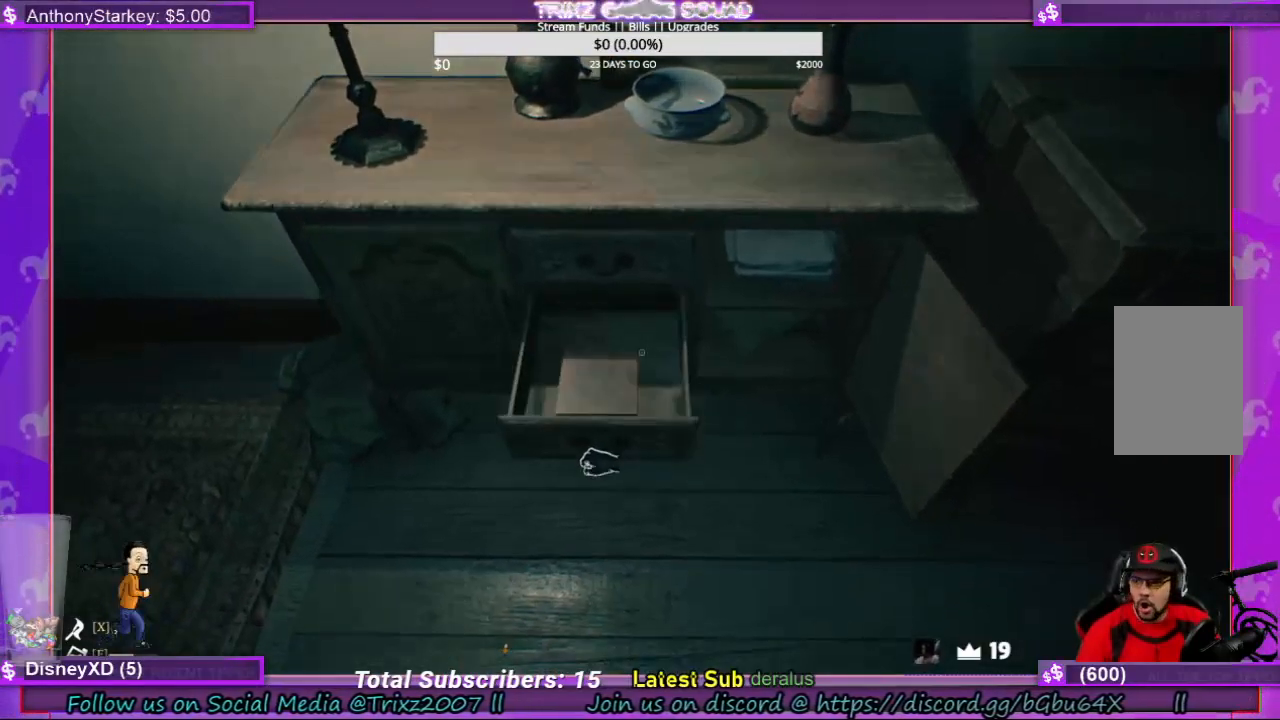
{"keys": [], "mouse": ["left"], "events": []}
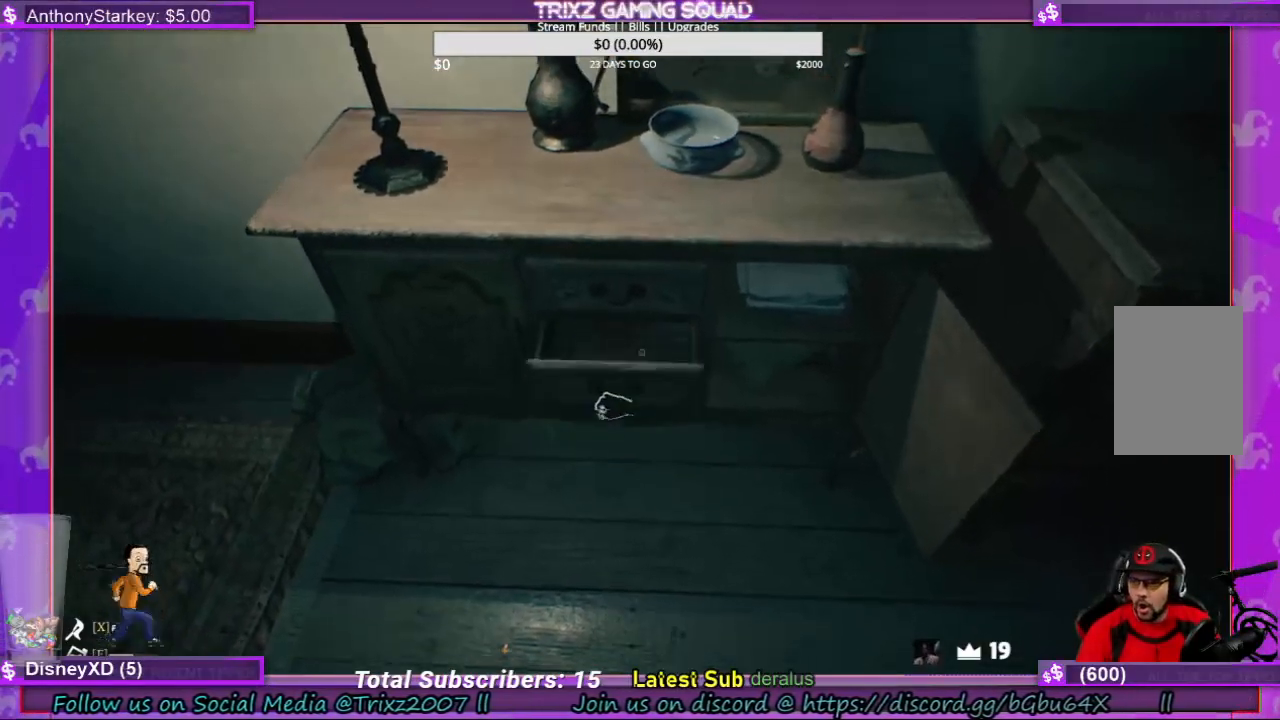
{"keys": [], "mouse": [], "events": [[333, "mouse_left", "up"]]}